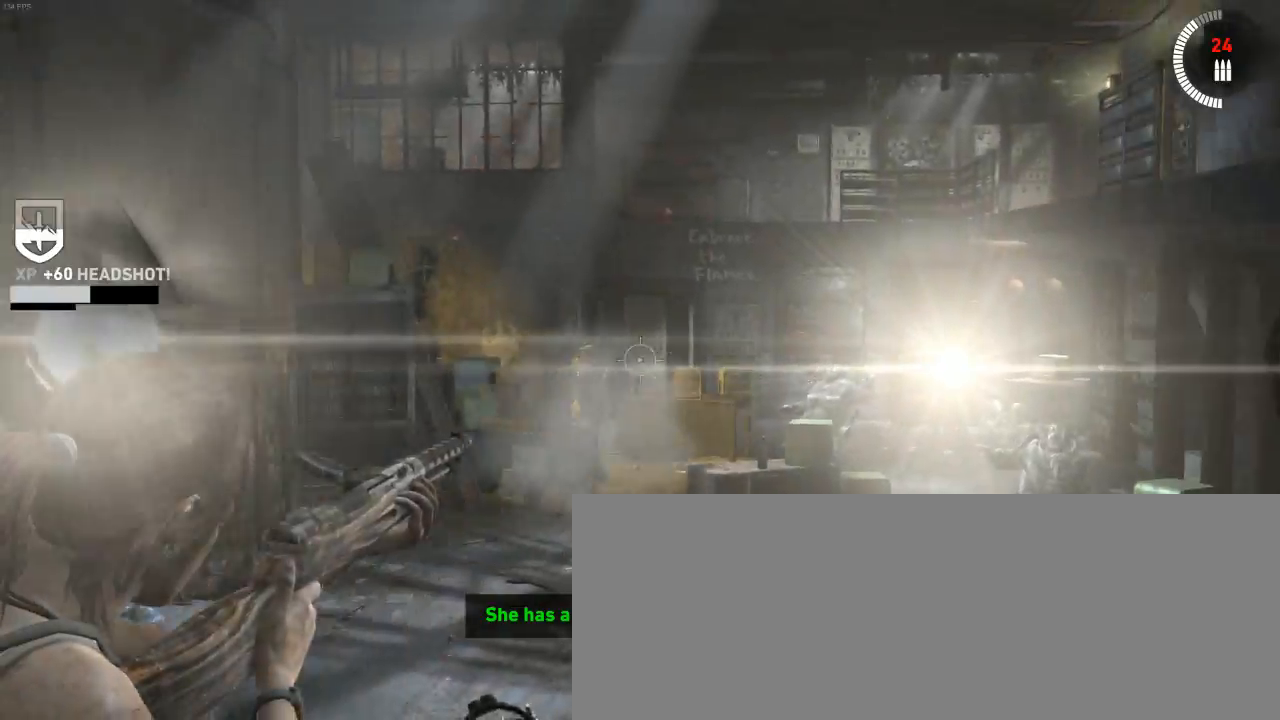
Gameplay with keyboard and mouse; each line is a JSON object with the keys and mouse buttons held at the frame after it. "events" lists presses ("down") and releases ("up") of "1", "2", "3", "4", "5", "6", "7", "a", "alt", "b", "c", "ctrl", "d", "e", "escape", "f", "g", "h", "q", "r", "s", "shift", "space", "t", "tilde", "v", "w", "x", "y", "z", "mouse_left", "mouse_middle", "mouse_right", "mouse_mb4", "mouse_mb5", "mouse_wheel_up" and "mouse_wheel_down" between this image and that frame as [ms after this image, input, new state], when the widget could be followed in between. "mouse_left", "mouse_middle", "mouse_right", "mouse_mb4", "mouse_mb5", "mouse_wheel_up", "mouse_wheel_down" = the "left", "middle", "right", "mb4", "mb5", "wheel_up", "wheel_down" buttons of the "mouse" list. No other keys are recorded. Not read: mouse_move.
{"keys": [], "mouse": ["right"], "events": []}
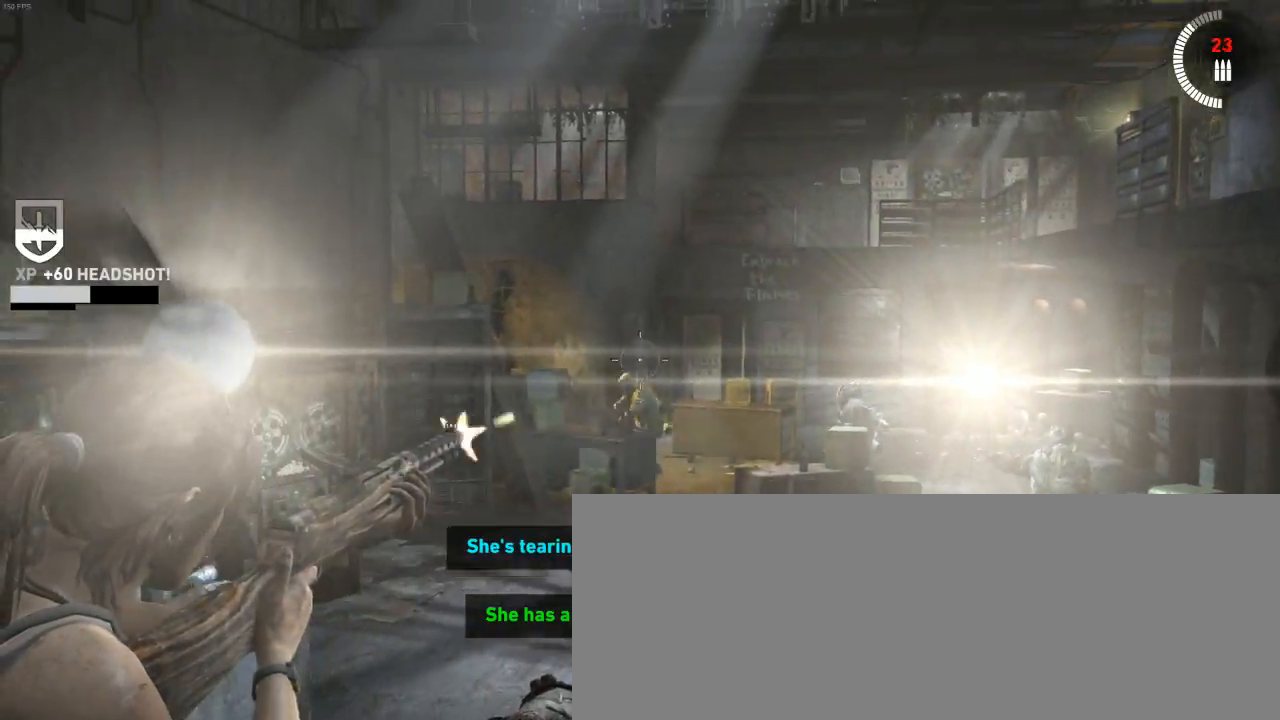
{"keys": ["z"], "mouse": [], "events": [[33, "mouse_left", "down"], [133, "mouse_left", "up"], [366, "mouse_right", "up"], [400, "z", "down"]]}
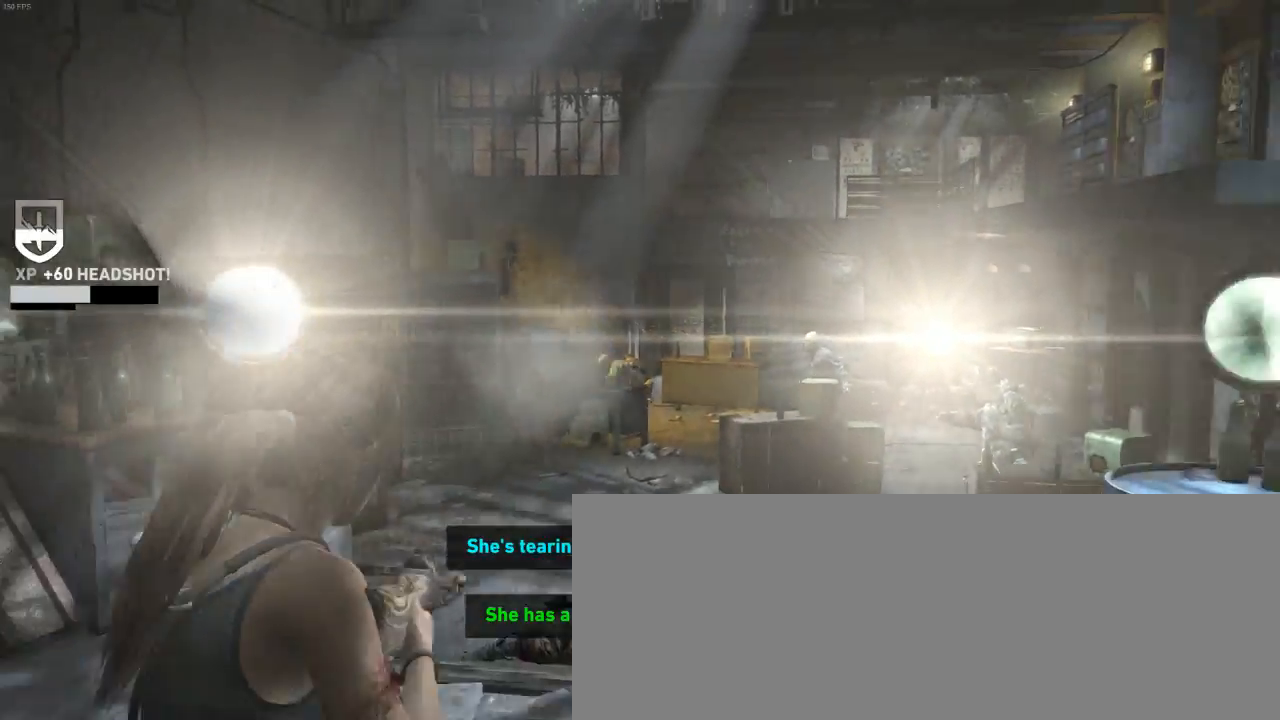
{"keys": ["shift", "z"], "mouse": [], "events": [[200, "shift", "down"], [300, "d", "down"], [333, "shift", "up"], [400, "d", "up"], [433, "shift", "down"]]}
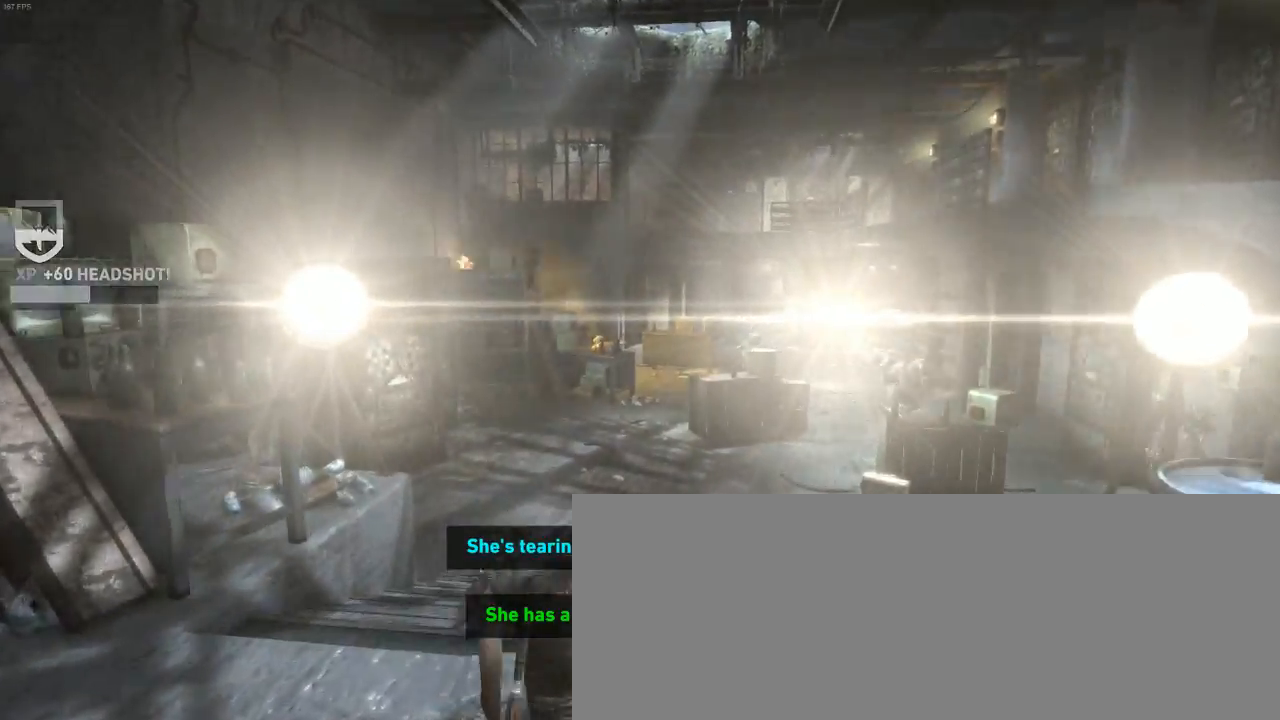
{"keys": ["shift", "z"], "mouse": [], "events": [[66, "d", "down"], [66, "shift", "up"], [166, "d", "up"], [166, "shift", "down"], [300, "d", "down"], [300, "shift", "up"], [400, "d", "up"], [433, "shift", "down"]]}
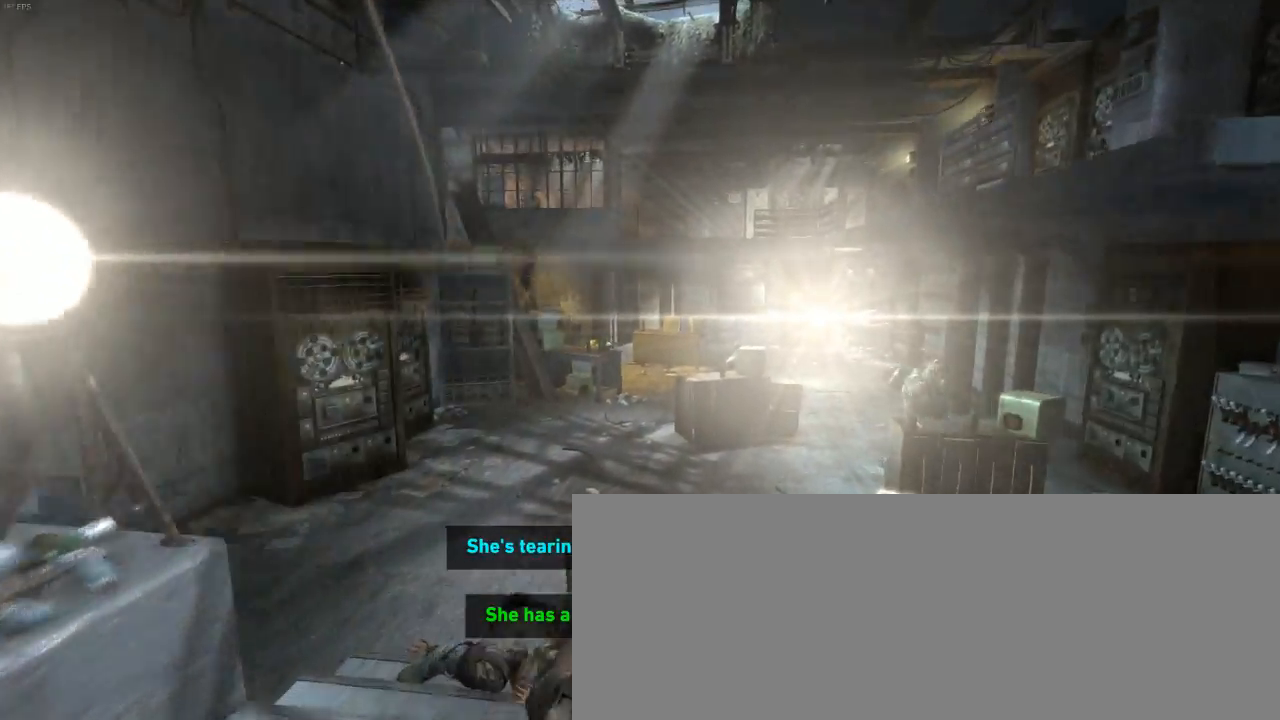
{"keys": ["shift", "z"], "mouse": [], "events": [[33, "shift", "up"], [200, "shift", "down"], [300, "shift", "up"], [466, "shift", "down"]]}
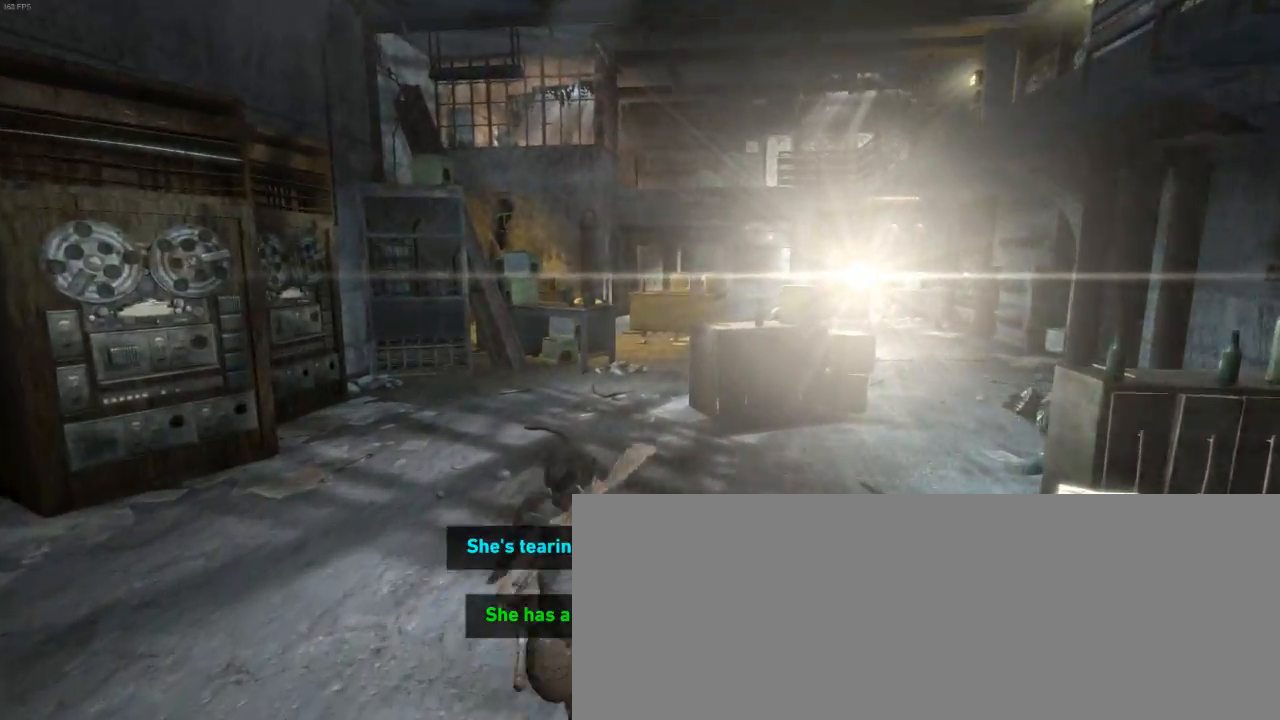
{"keys": ["shift", "z"], "mouse": [], "events": [[66, "shift", "up"], [166, "shift", "down"], [300, "shift", "up"], [333, "d", "down"], [500, "d", "up"], [500, "shift", "down"]]}
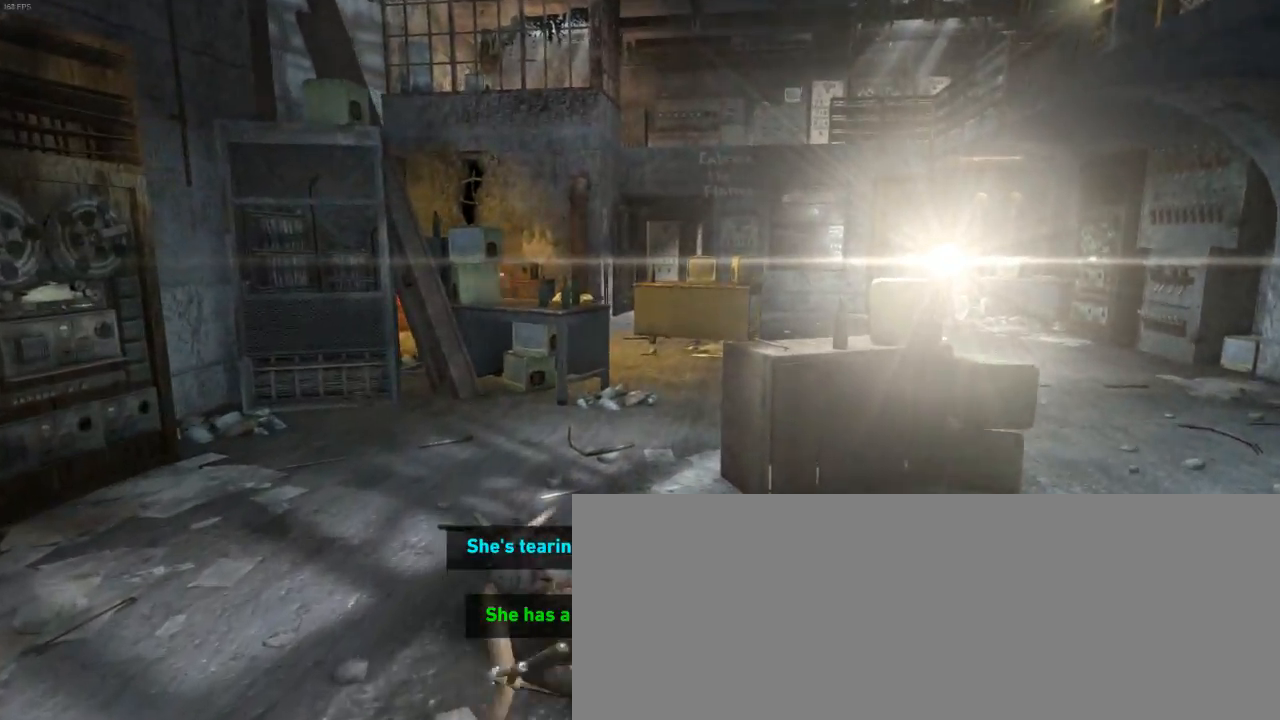
{"keys": ["z"], "mouse": [], "events": [[66, "shift", "up"]]}
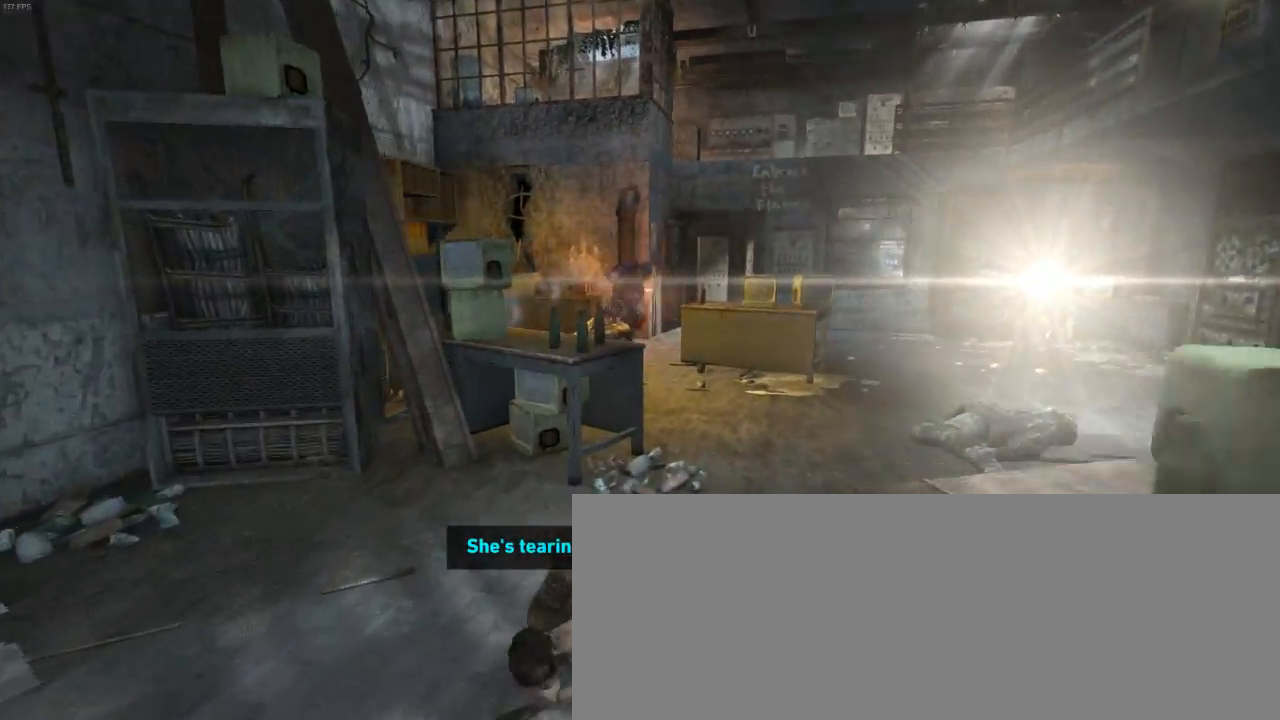
{"keys": ["z"], "mouse": ["wheel_down"], "events": [[100, "mouse_wheel_down", "down"], [233, "mouse_wheel_down", "up"], [300, "mouse_wheel_up", "down"], [433, "mouse_wheel_up", "up"], [466, "mouse_wheel_down", "down"]]}
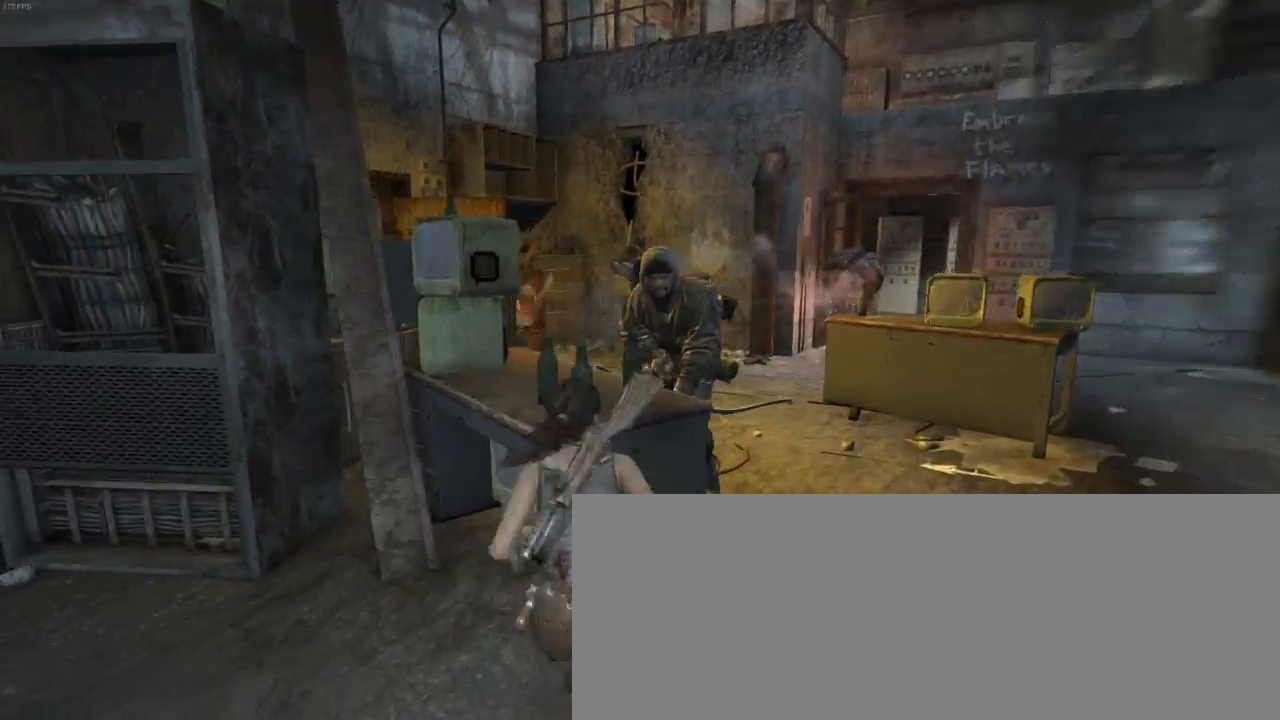
{"keys": ["z"], "mouse": ["wheel_up"], "events": [[100, "mouse_wheel_down", "up"], [133, "mouse_wheel_up", "down"], [166, "q", "down"], [300, "mouse_wheel_up", "up"], [300, "q", "up"], [333, "mouse_wheel_down", "down"], [500, "mouse_wheel_down", "up"], [500, "mouse_wheel_up", "down"]]}
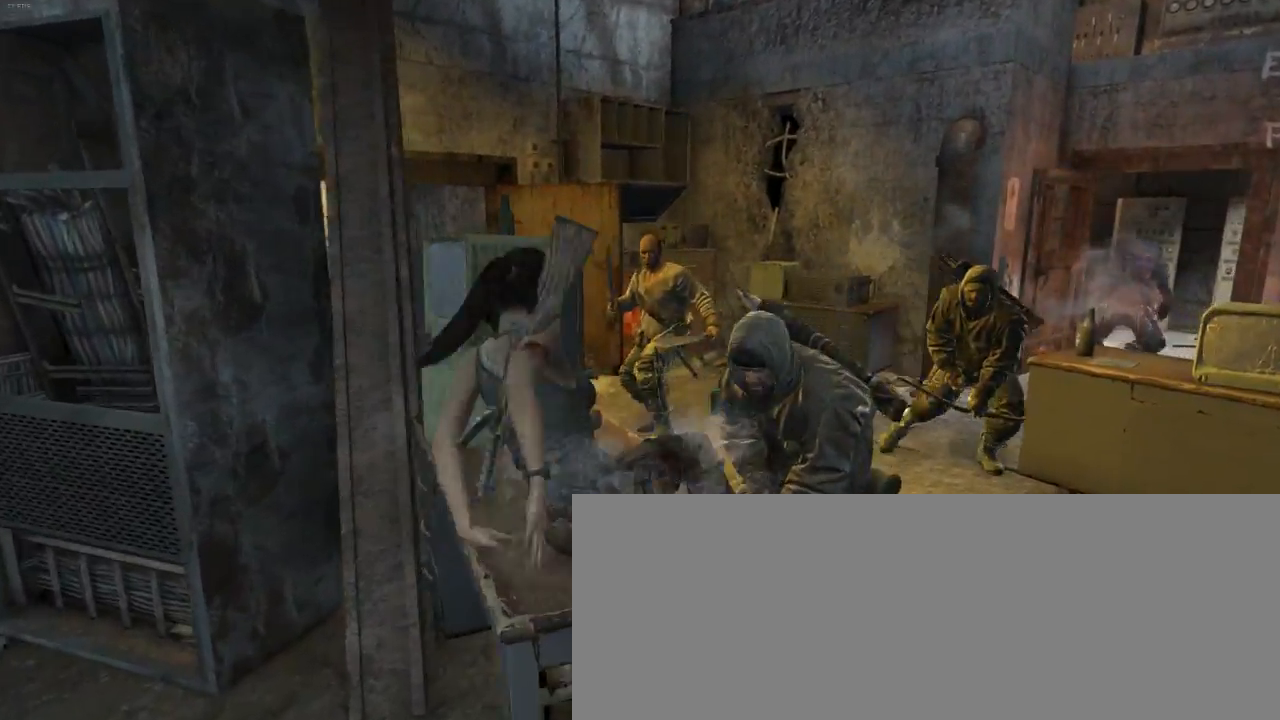
{"keys": ["z"], "mouse": ["wheel_down"], "events": [[166, "mouse_wheel_up", "up"], [200, "mouse_wheel_down", "down"], [333, "mouse_wheel_down", "up"], [333, "mouse_wheel_up", "down"], [466, "mouse_wheel_down", "down"], [466, "mouse_wheel_up", "up"]]}
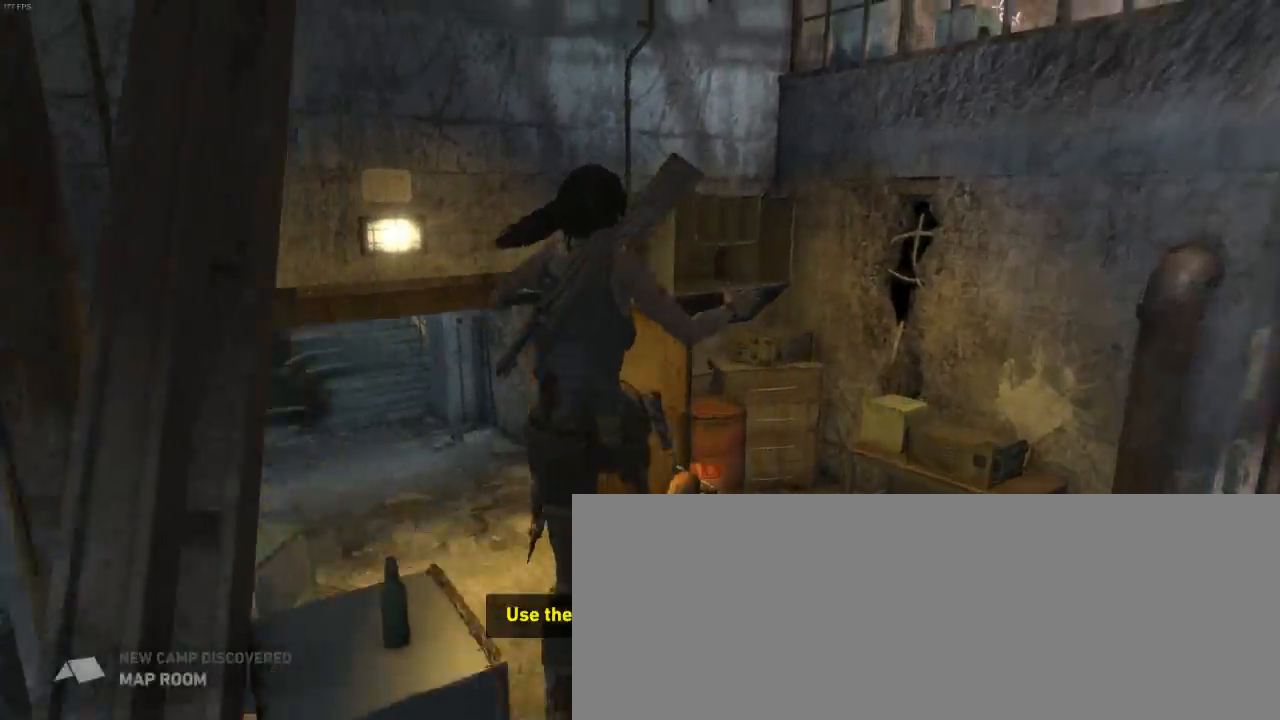
{"keys": ["q", "z"], "mouse": [], "events": [[33, "q", "down"], [100, "mouse_wheel_down", "up"], [133, "mouse_wheel_down", "down"], [166, "mouse_wheel_down", "up"]]}
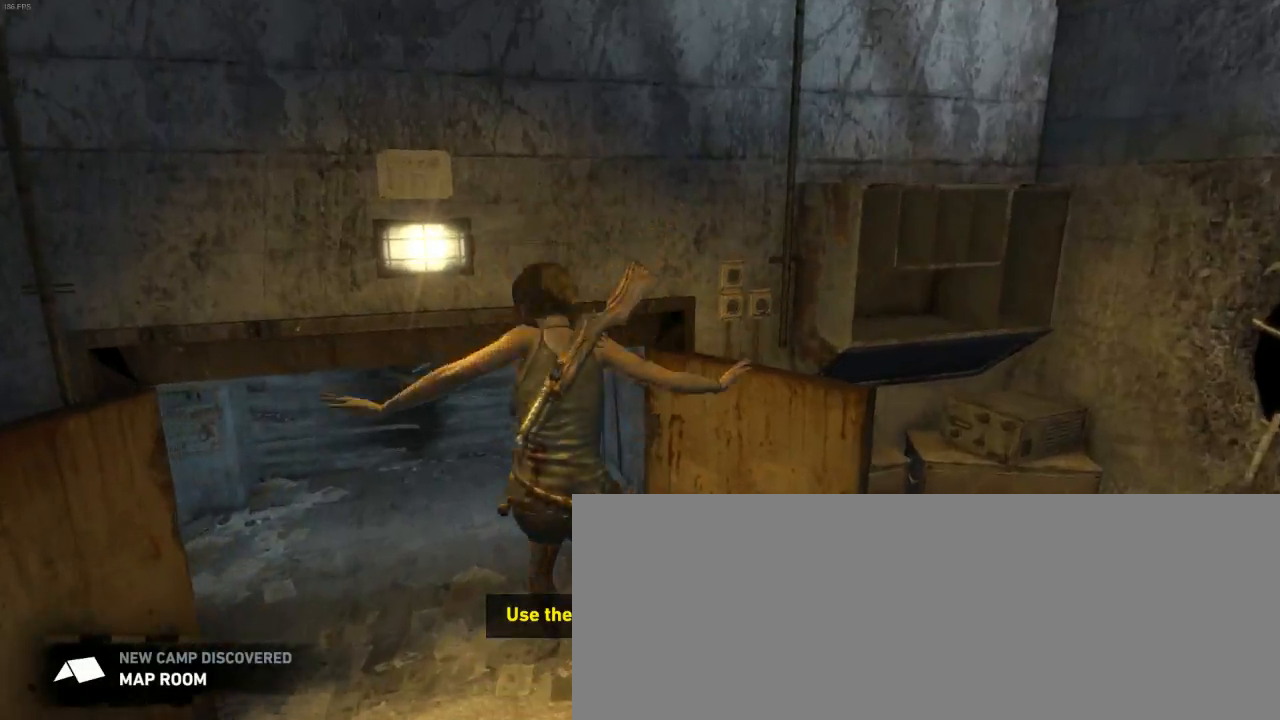
{"keys": ["shift", "z"], "mouse": [], "events": [[100, "q", "up"], [266, "shift", "down"], [400, "shift", "up"], [466, "shift", "down"]]}
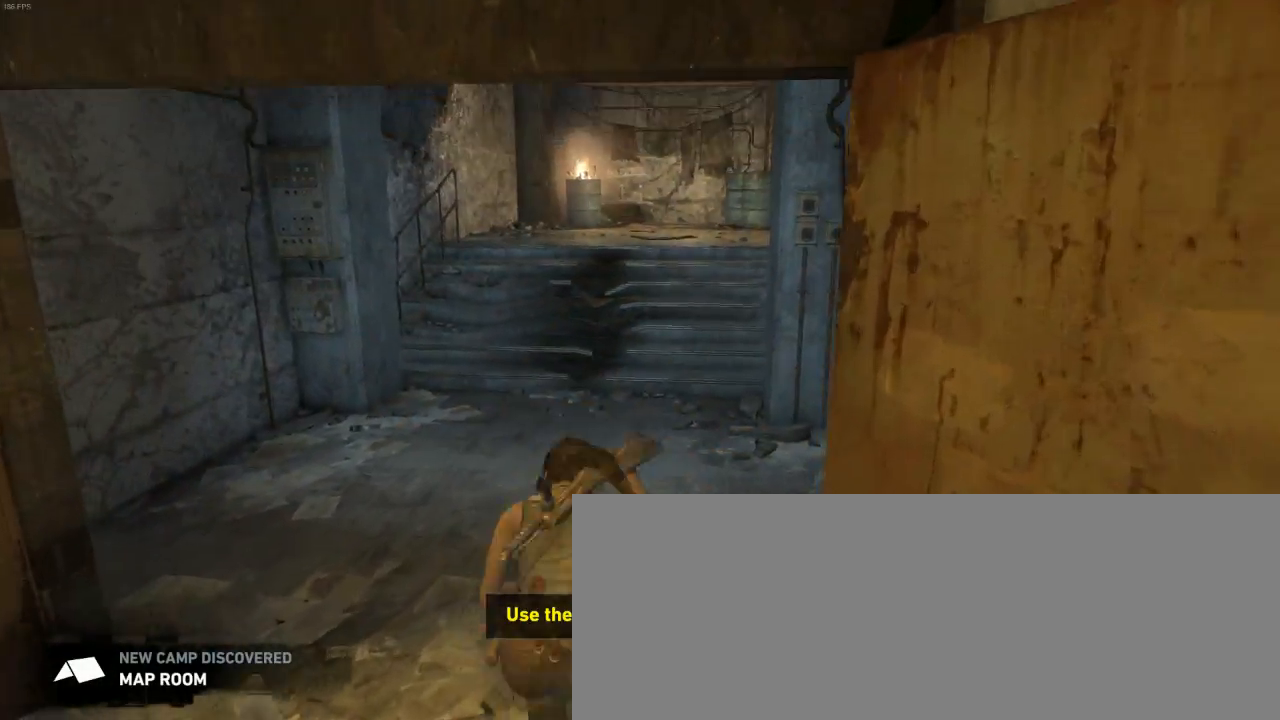
{"keys": ["shift", "z"], "mouse": [], "events": [[100, "shift", "up"], [233, "shift", "down"], [333, "shift", "up"], [433, "shift", "down"]]}
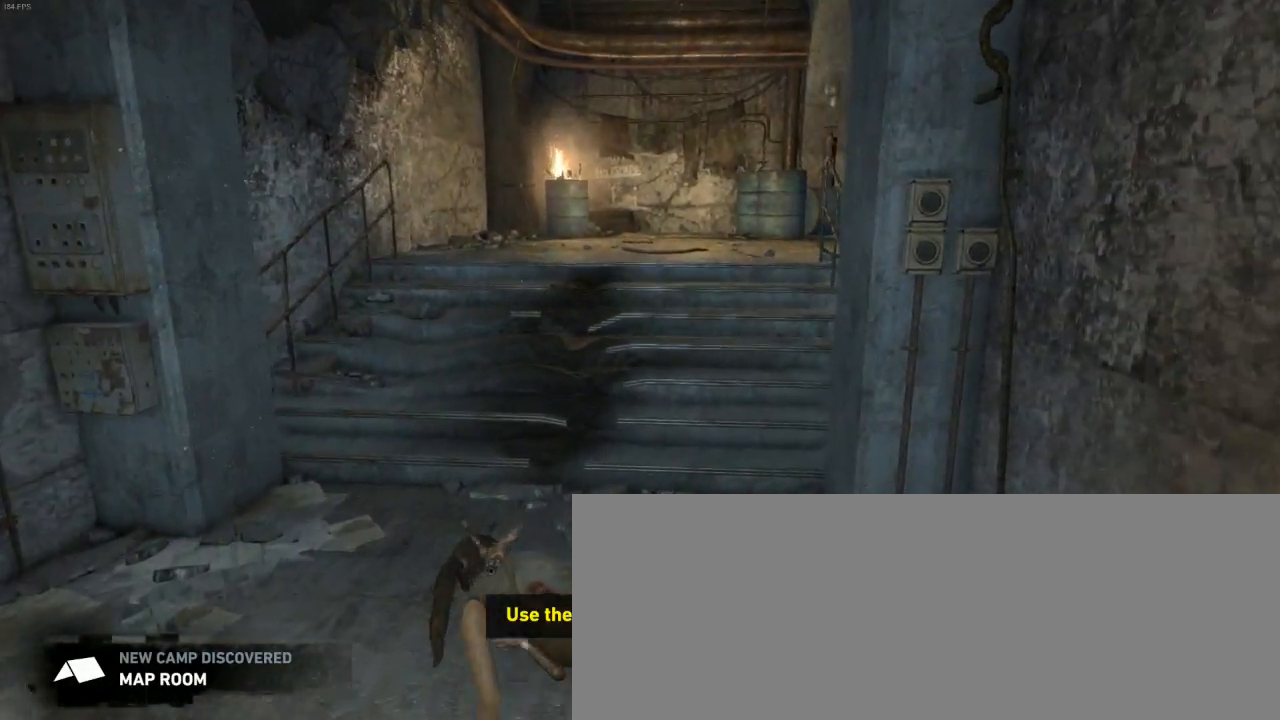
{"keys": ["2", "z"], "mouse": [], "events": [[33, "shift", "up"], [166, "shift", "down"], [266, "shift", "up"], [433, "2", "down"]]}
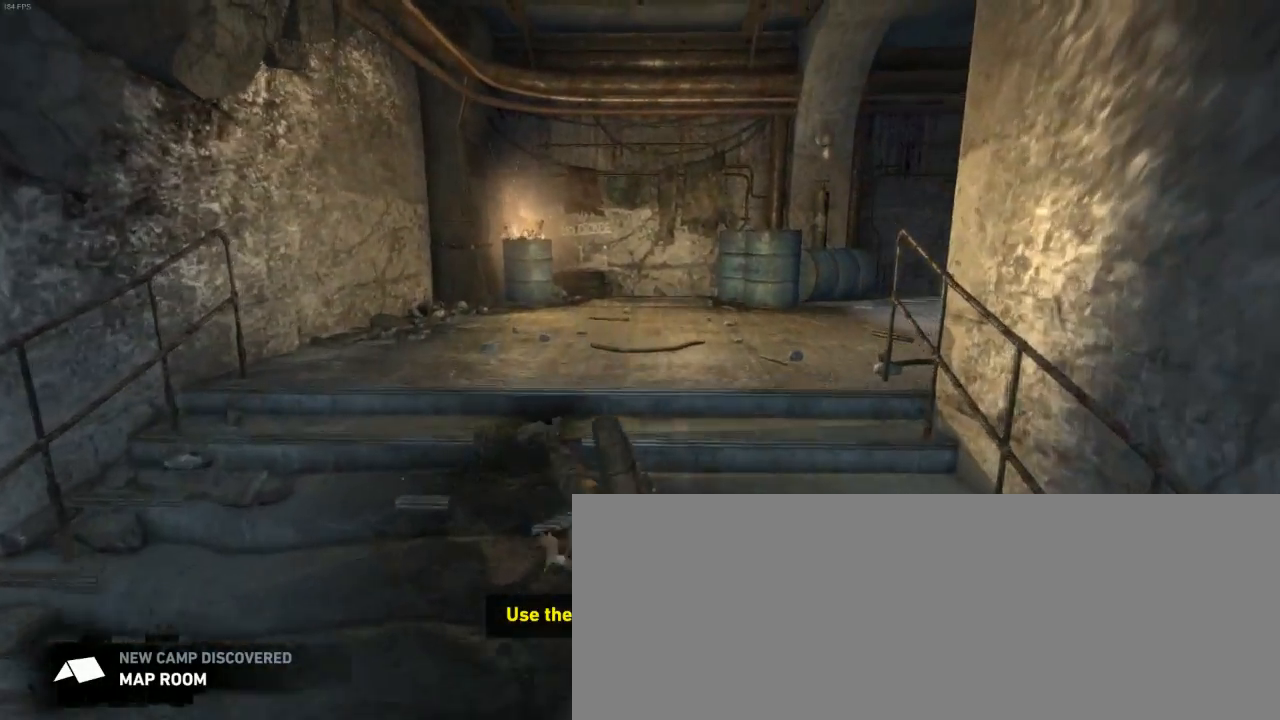
{"keys": ["q", "z"], "mouse": ["right"], "events": [[66, "2", "up"], [433, "mouse_right", "down"], [466, "q", "down"]]}
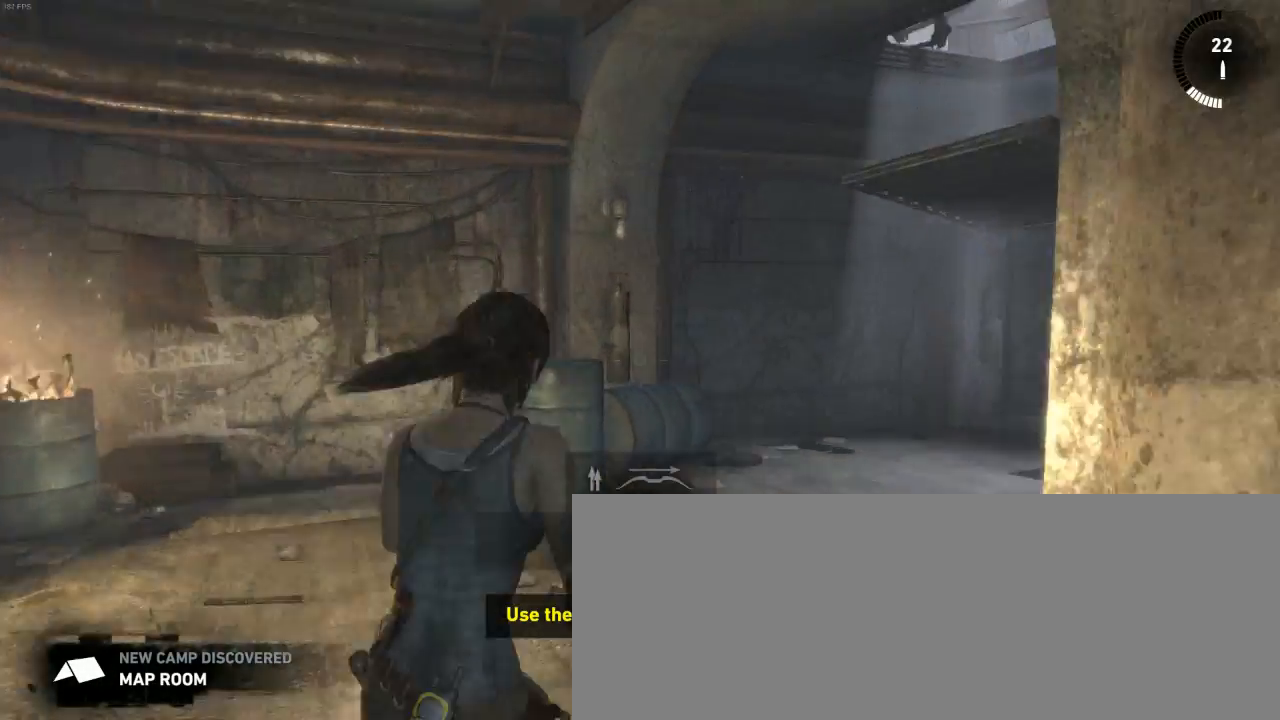
{"keys": ["z"], "mouse": ["right"], "events": [[400, "q", "up"]]}
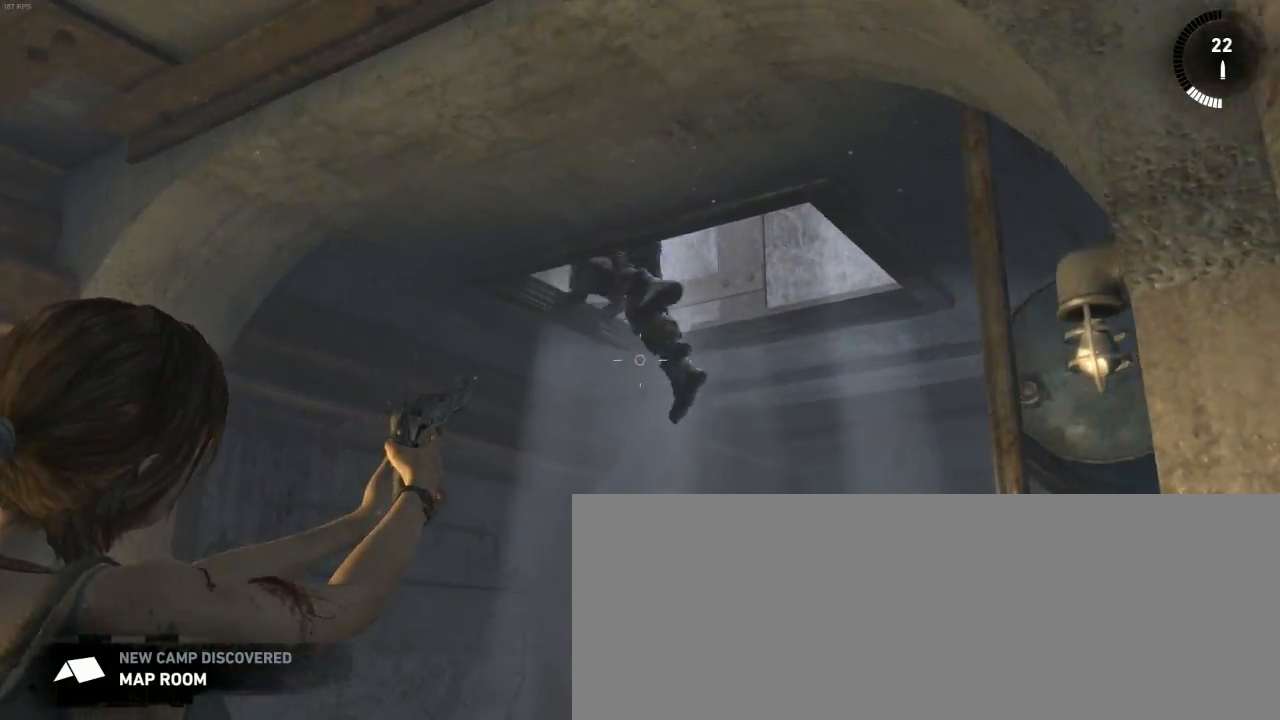
{"keys": ["z"], "mouse": ["right"], "events": []}
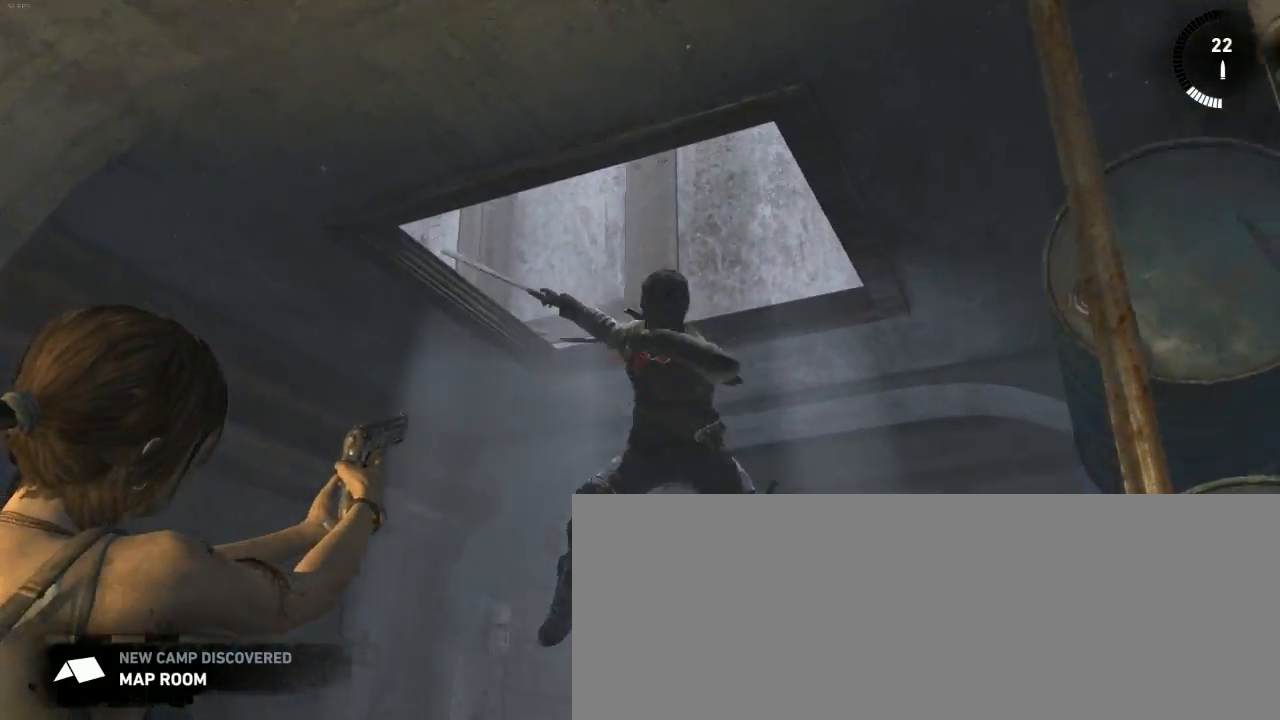
{"keys": [], "mouse": ["right"], "events": [[233, "mouse_left", "down"], [333, "mouse_left", "up"], [466, "z", "up"]]}
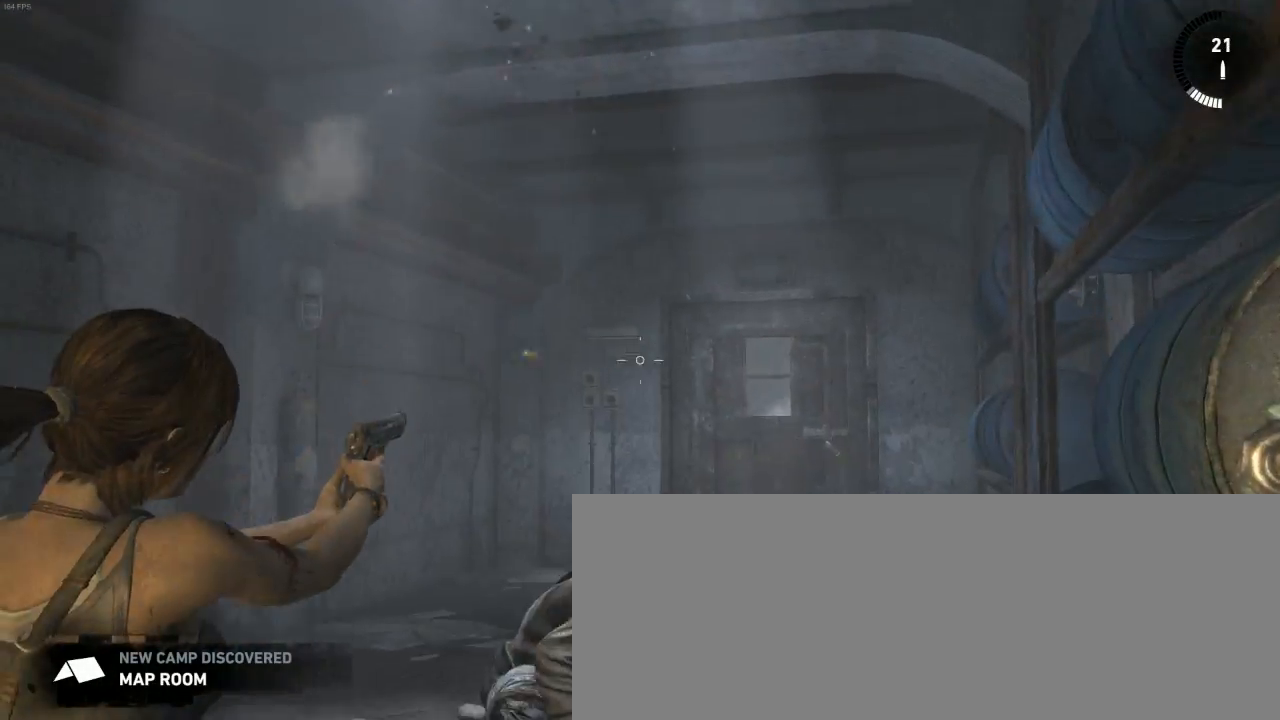
{"keys": [], "mouse": ["left", "right"], "events": [[500, "mouse_left", "down"]]}
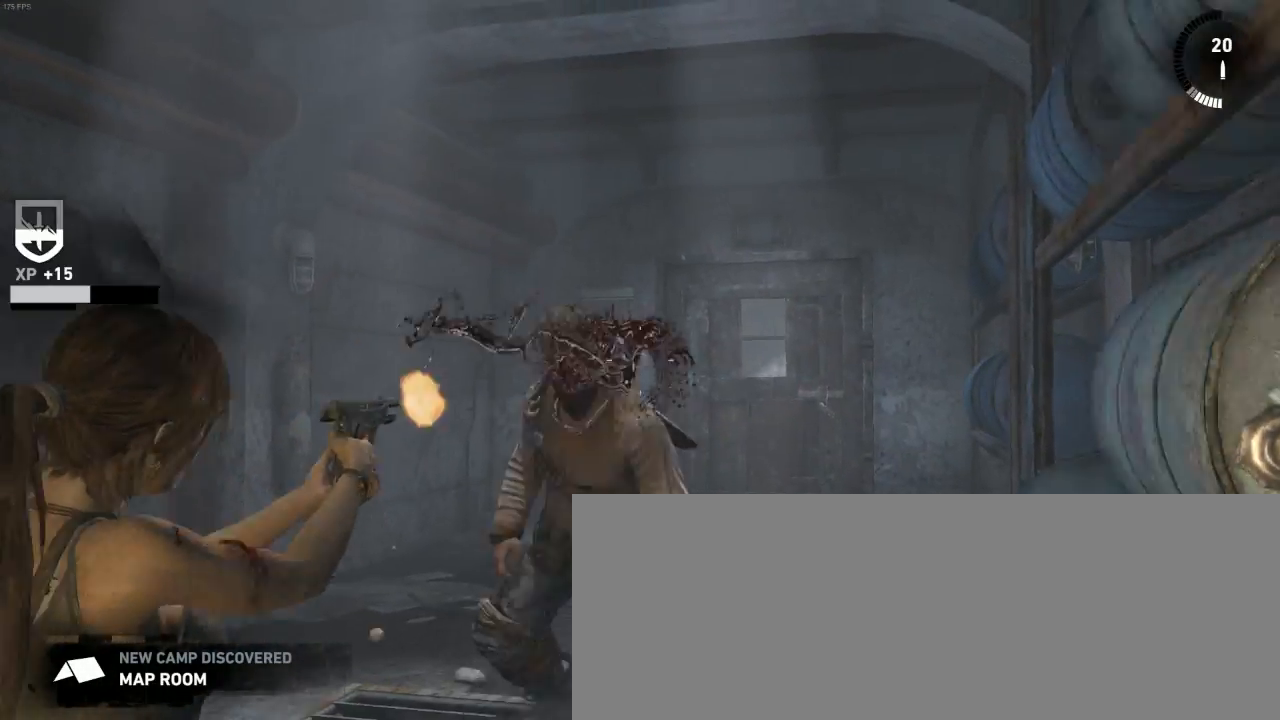
{"keys": ["z"], "mouse": [], "events": [[66, "mouse_left", "up"], [66, "z", "down"], [333, "mouse_right", "up"]]}
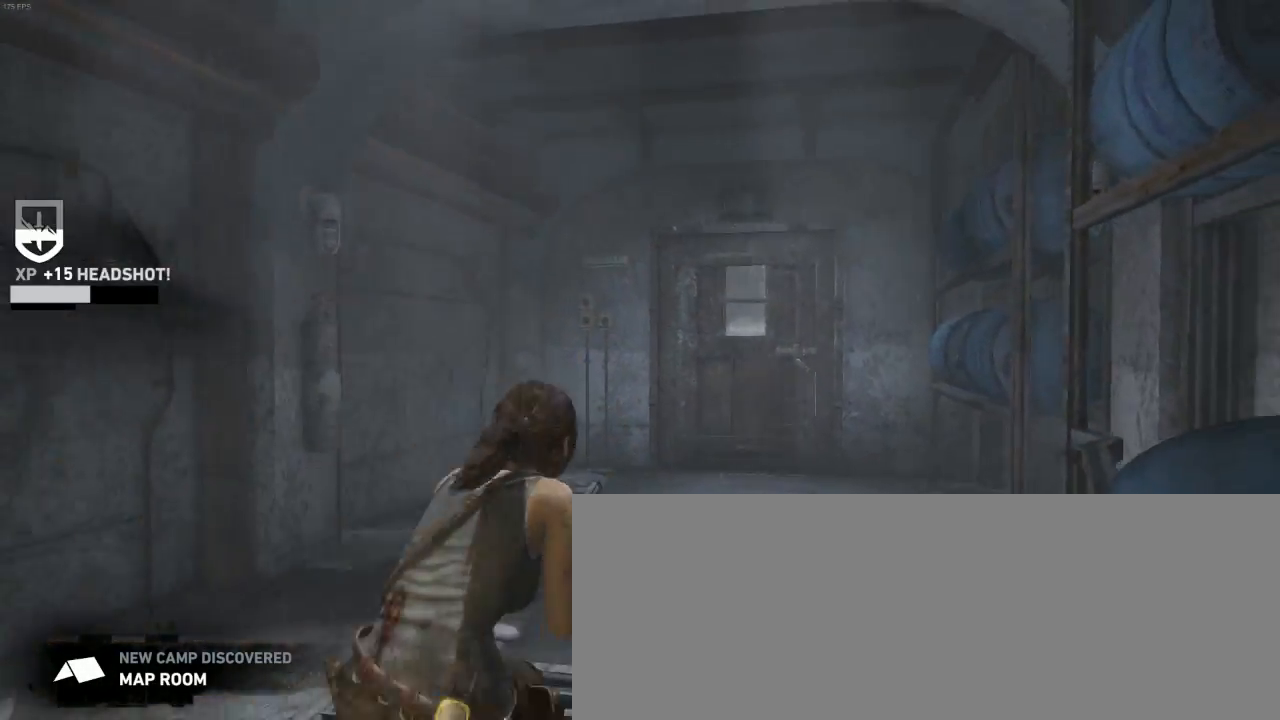
{"keys": ["z"], "mouse": [], "events": [[66, "mouse_wheel_down", "down"], [166, "d", "down"], [166, "mouse_wheel_down", "up"], [466, "d", "up"]]}
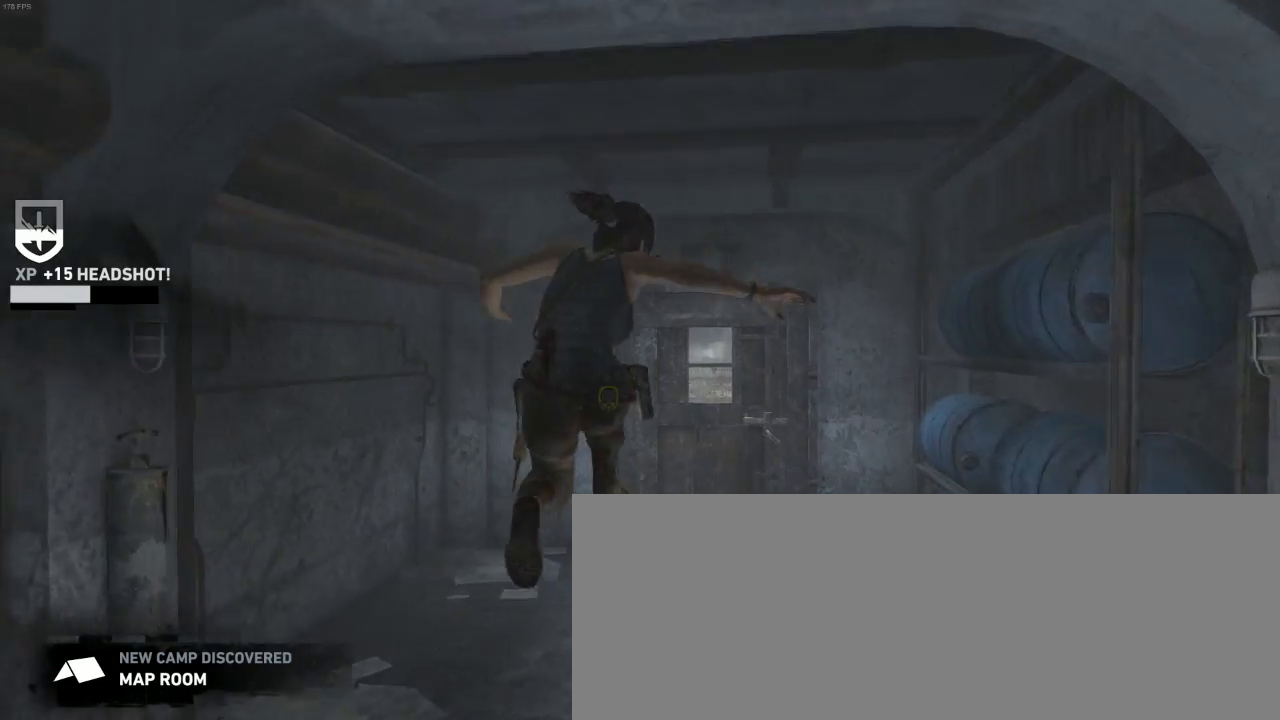
{"keys": ["z"], "mouse": [], "events": [[300, "d", "down"], [466, "d", "up"]]}
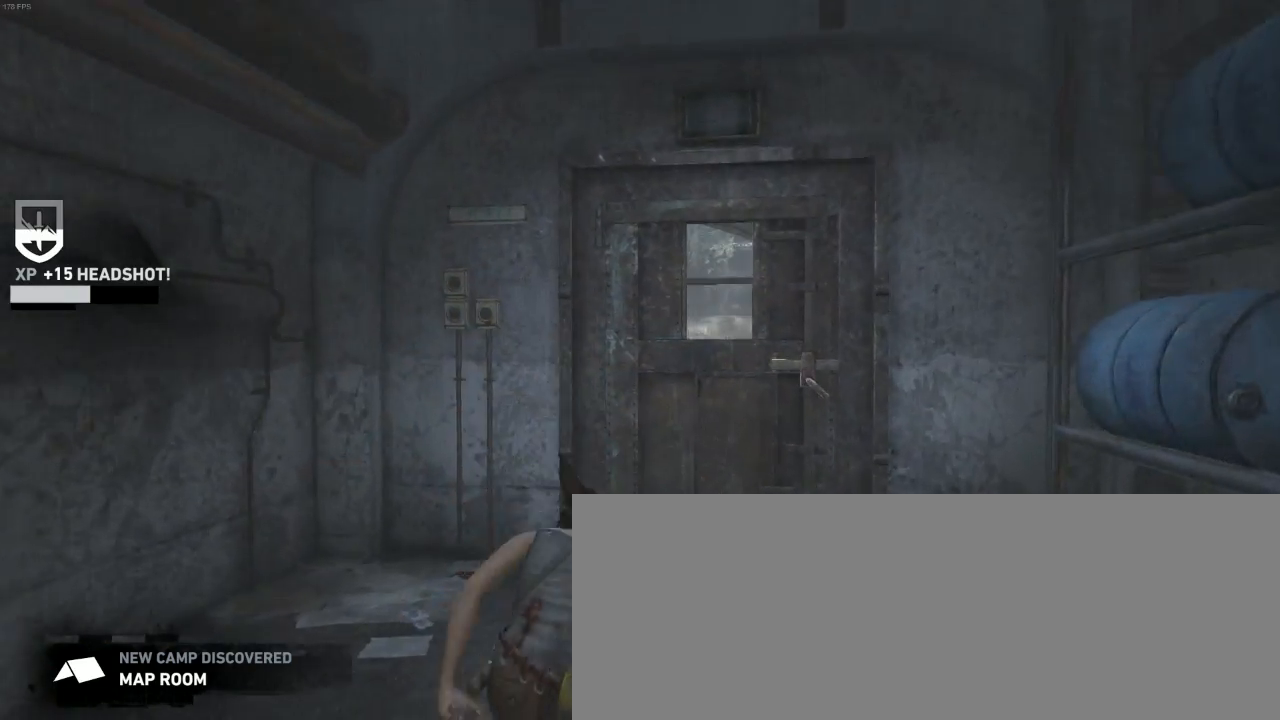
{"keys": ["d", "s"], "mouse": ["right"], "events": [[100, "d", "down"], [100, "mouse_right", "down"], [333, "z", "up"], [466, "s", "down"]]}
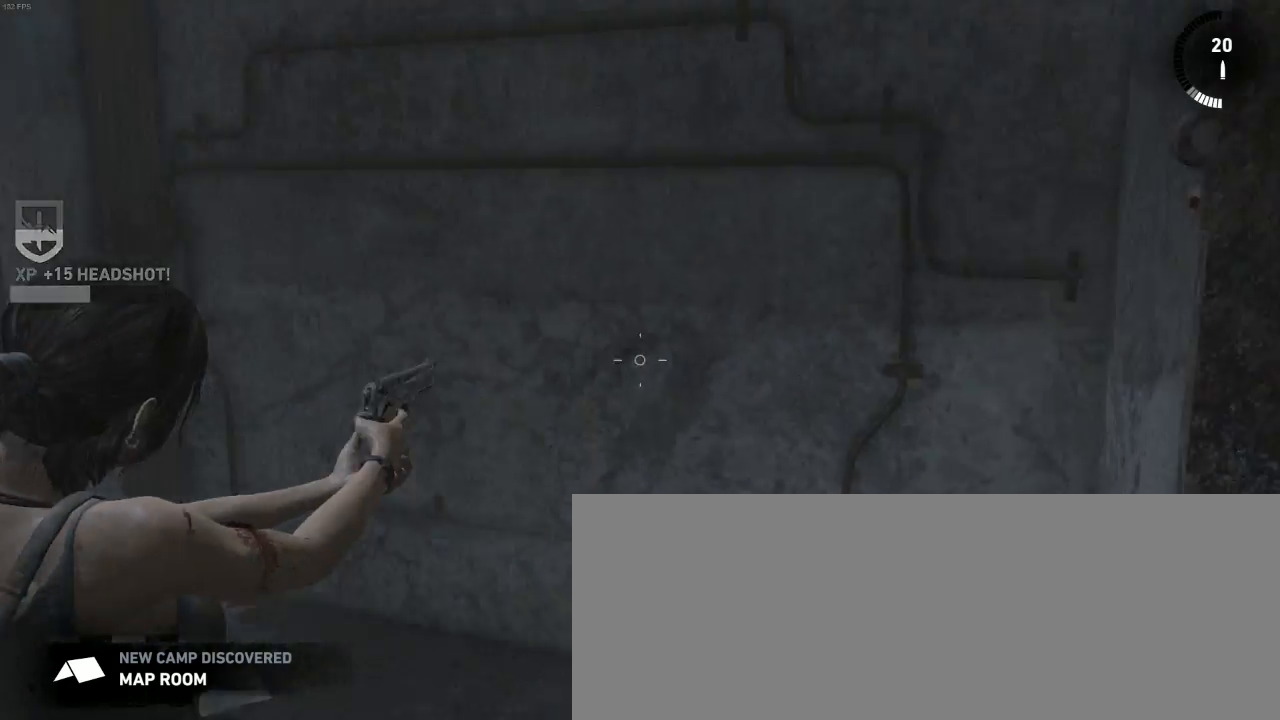
{"keys": ["q", "s"], "mouse": ["right"], "events": [[100, "d", "up"], [200, "q", "down"]]}
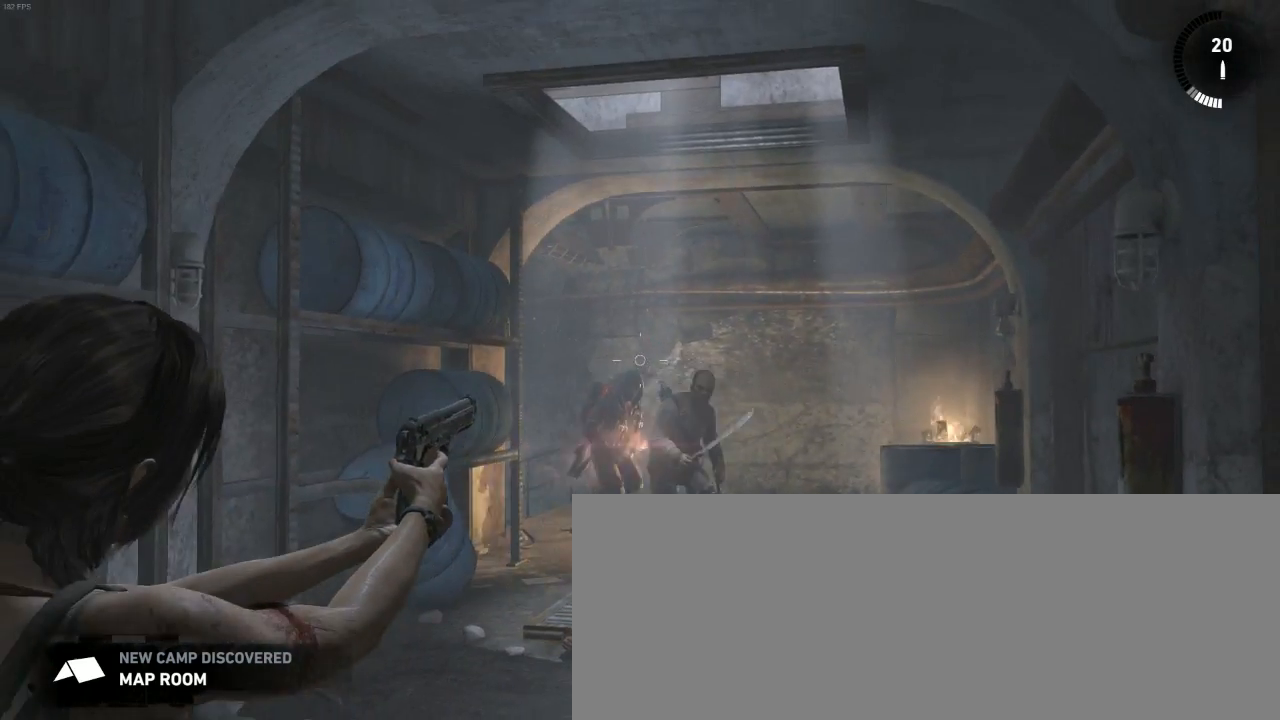
{"keys": [], "mouse": ["right"], "events": [[33, "q", "up"], [100, "s", "up"]]}
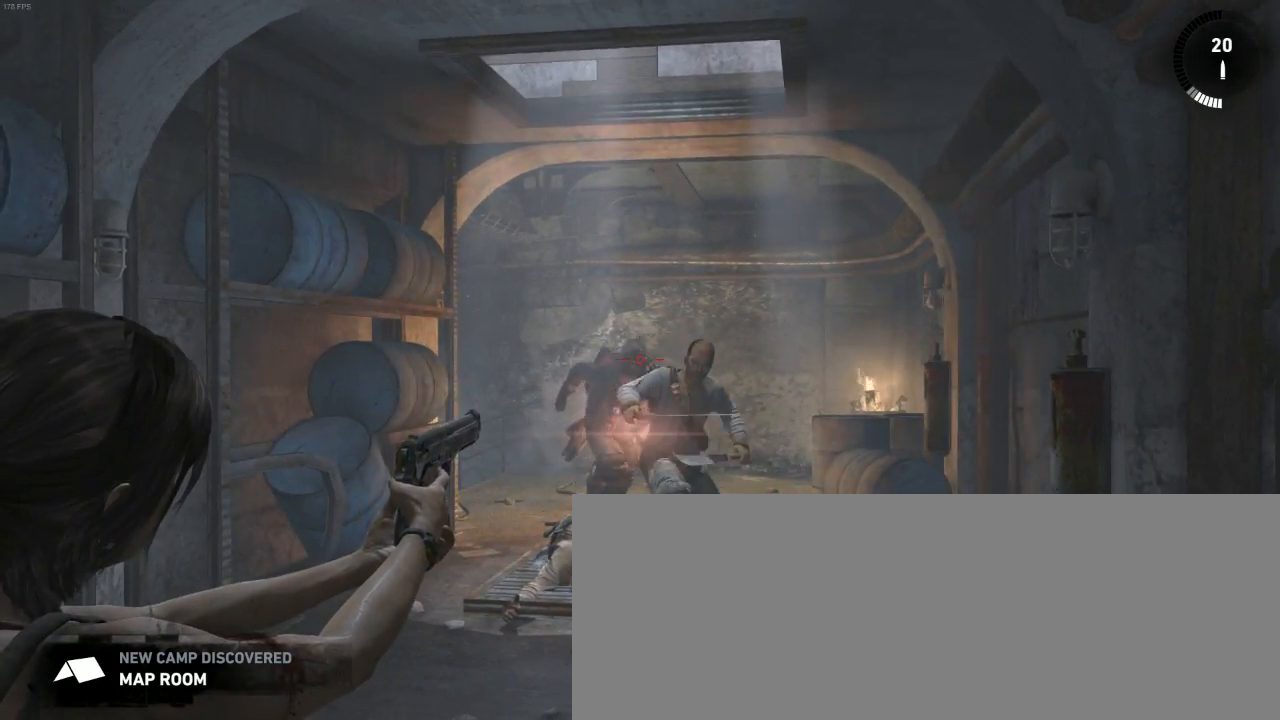
{"keys": [], "mouse": ["right"], "events": [[300, "mouse_left", "down"], [400, "mouse_left", "up"]]}
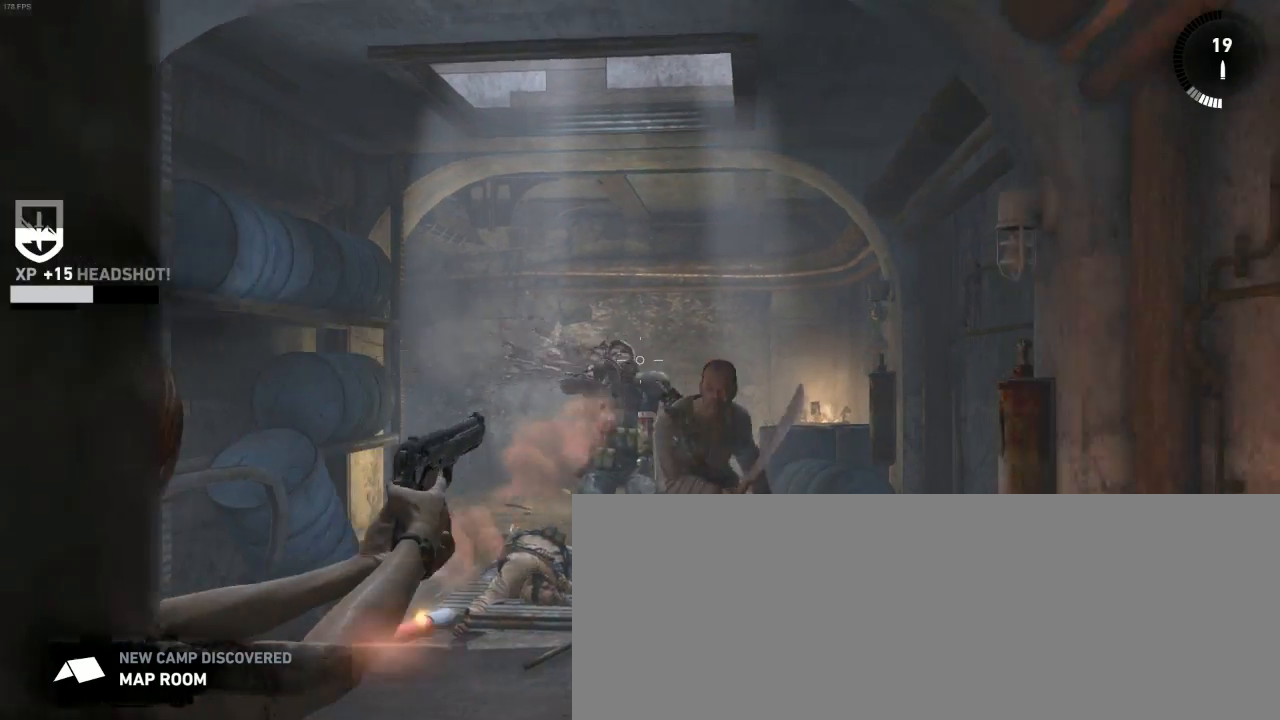
{"keys": [], "mouse": ["left", "right"], "events": [[466, "mouse_left", "down"]]}
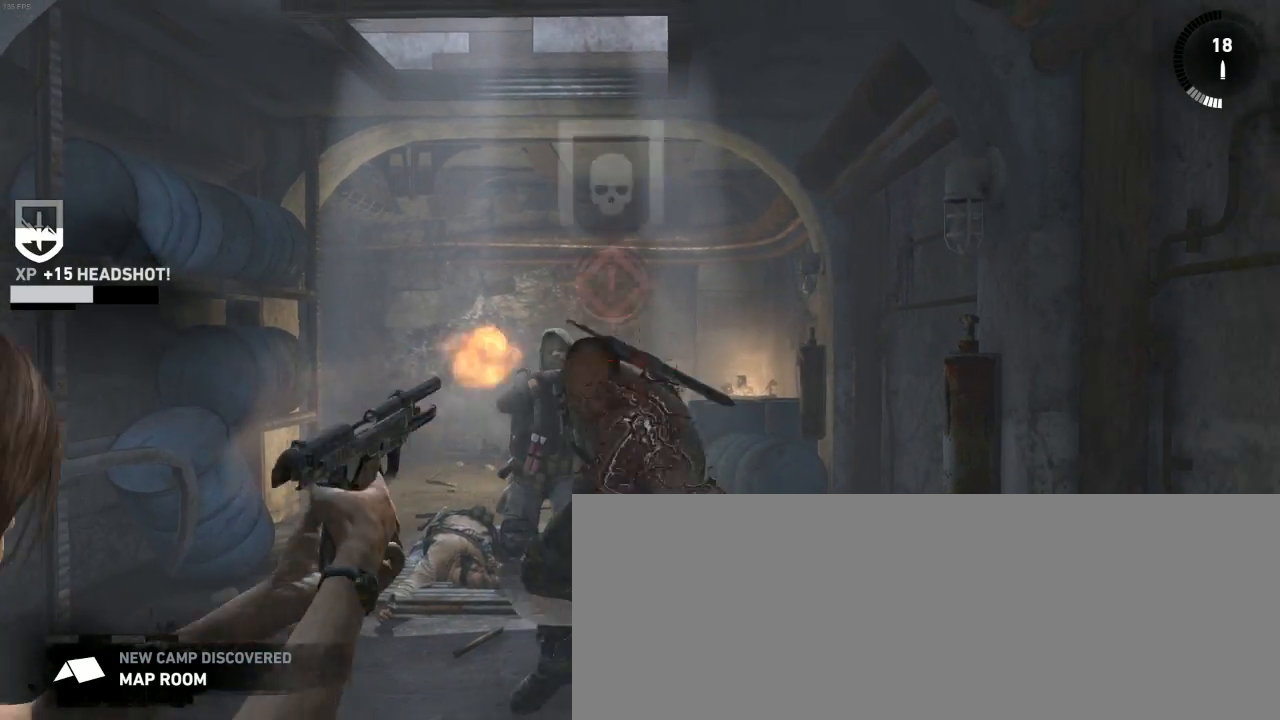
{"keys": [], "mouse": ["right"], "events": [[66, "mouse_left", "up"]]}
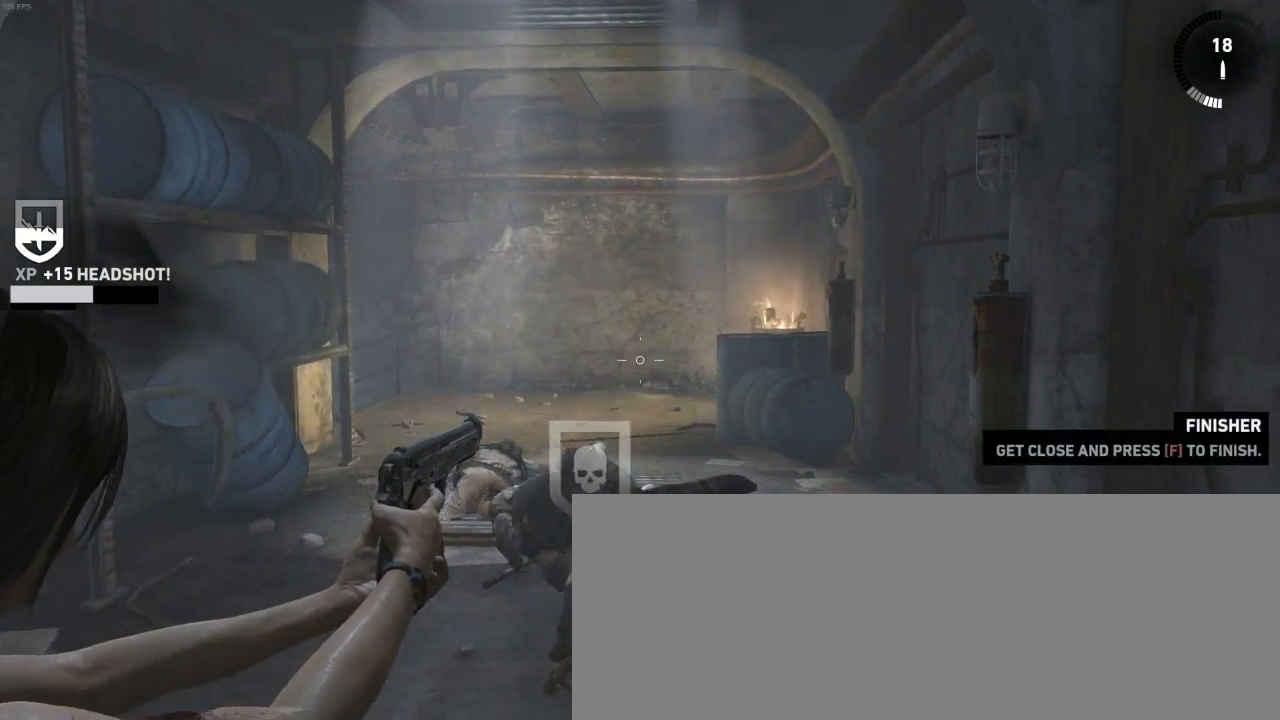
{"keys": [], "mouse": ["right"], "events": []}